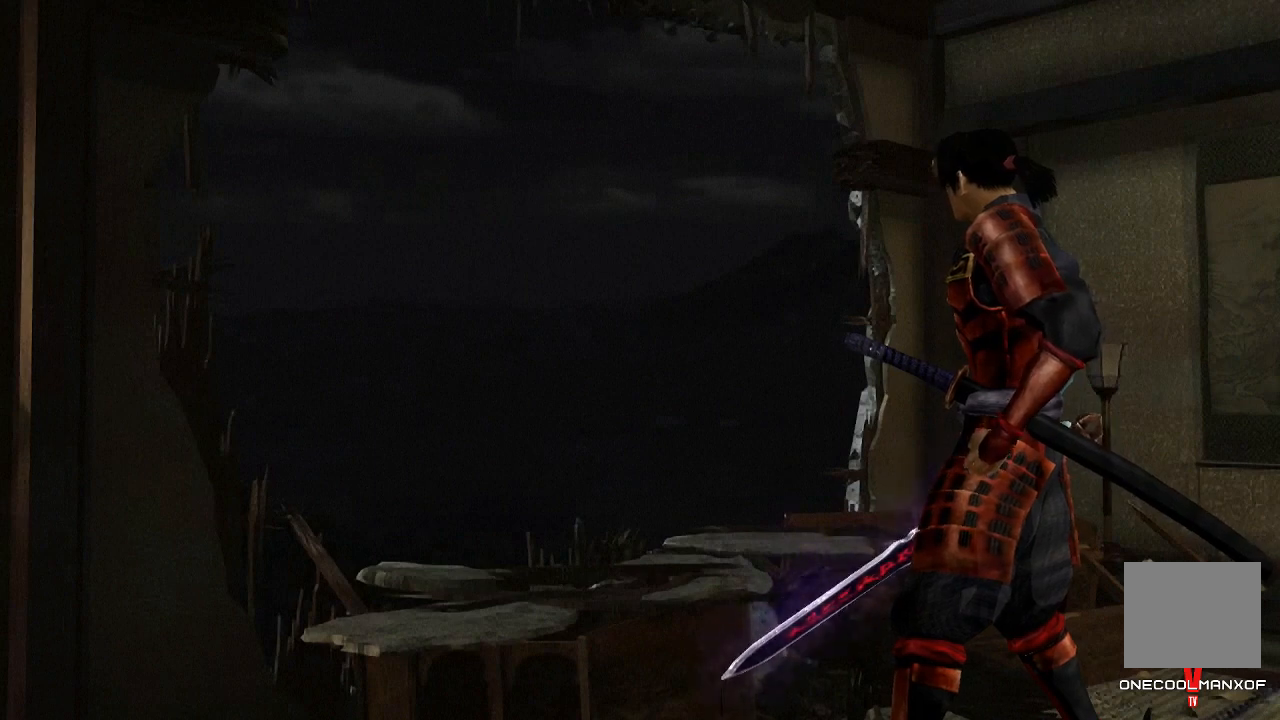
Gameplay with a controller (PlayStation layout); each line is a JSON object with the inputs held at the frame after it (dt_ms = milliseconds from this image to that frame). "events" lists button and stick changes between this image and that frame as [ms after this image, input, new state], when the widget could be followed in between. Not read: L1.
{"dt_ms": 500, "buttons": [], "left_stick": "right", "right_stick": "down", "events": [[33, "right_stick", "down"], [100, "left_stick", "right"]]}
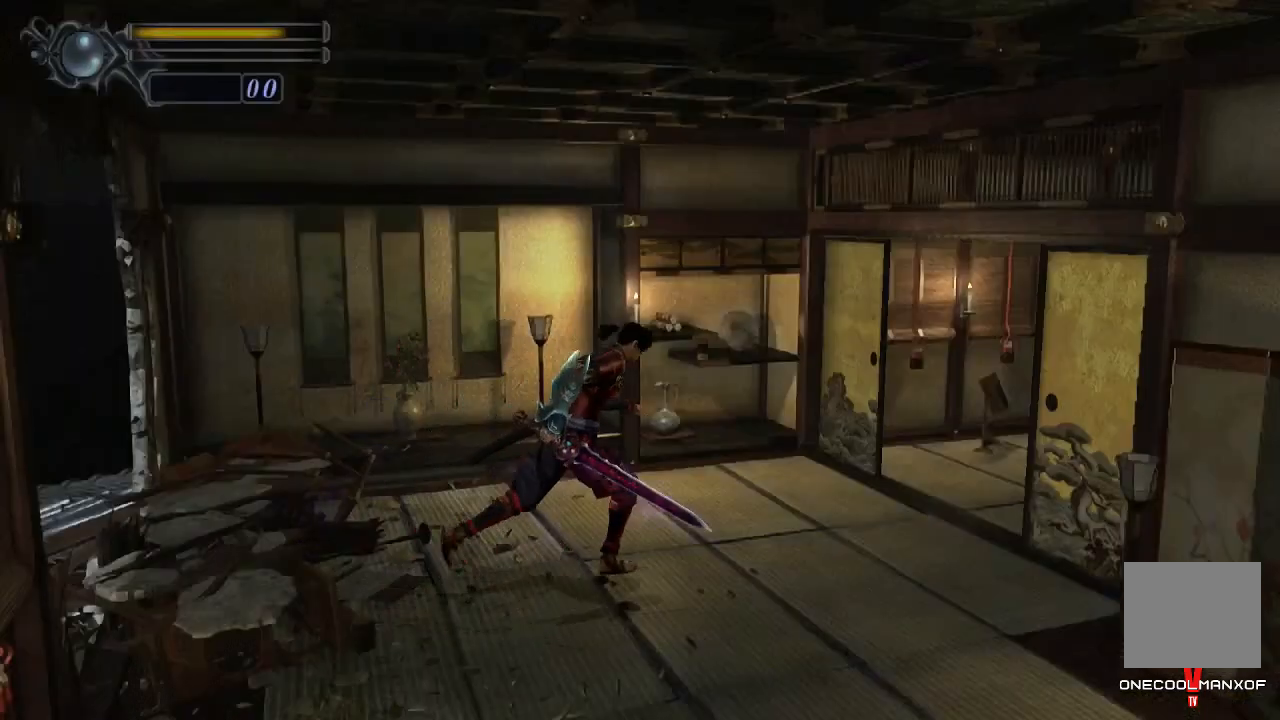
{"dt_ms": 500, "buttons": [], "left_stick": "right", "right_stick": "down", "events": []}
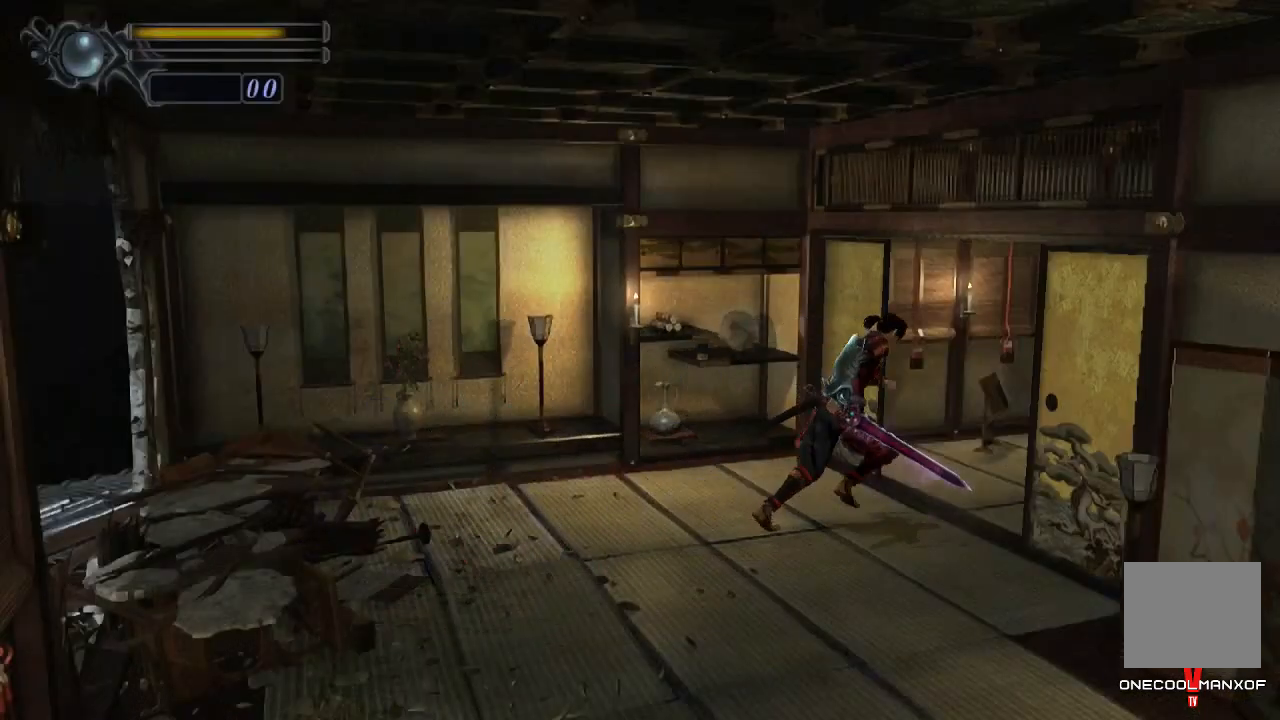
{"dt_ms": 500, "buttons": [], "left_stick": "up-right", "right_stick": "center", "events": [[100, "right_stick", "center"], [133, "left_stick", "up-right"]]}
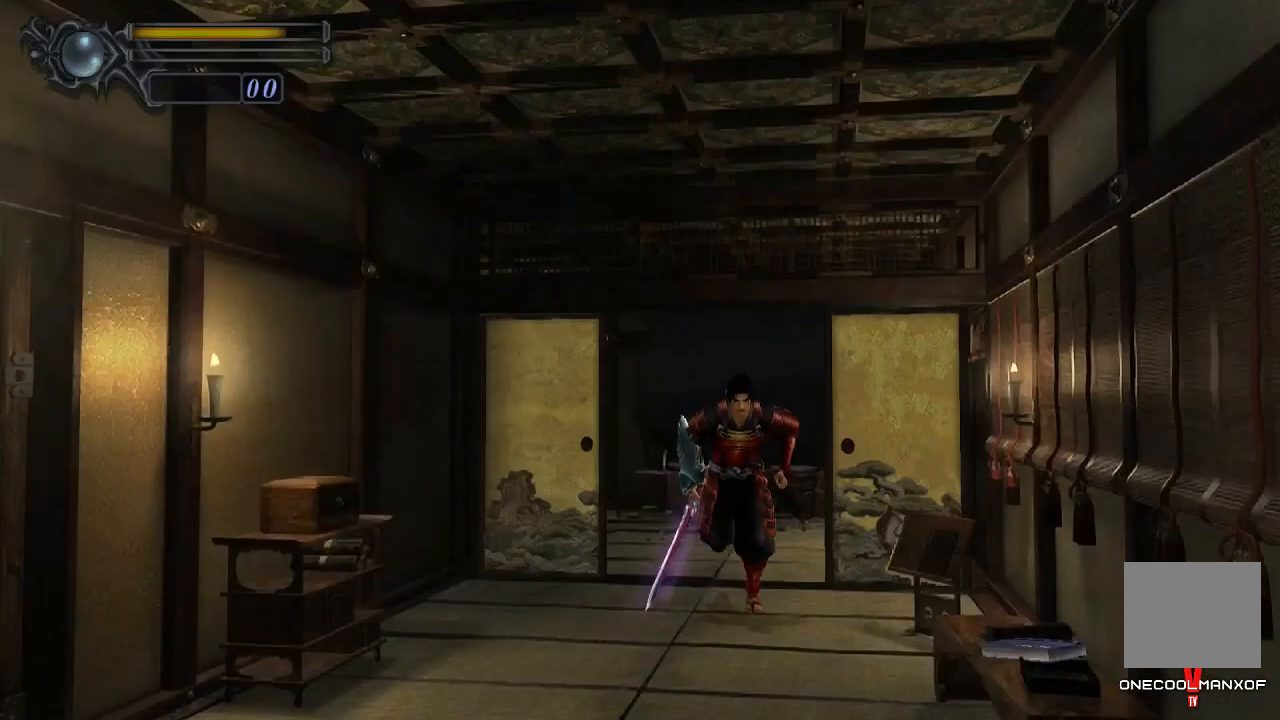
{"dt_ms": 1000, "buttons": [], "left_stick": "down-left", "right_stick": "center"}
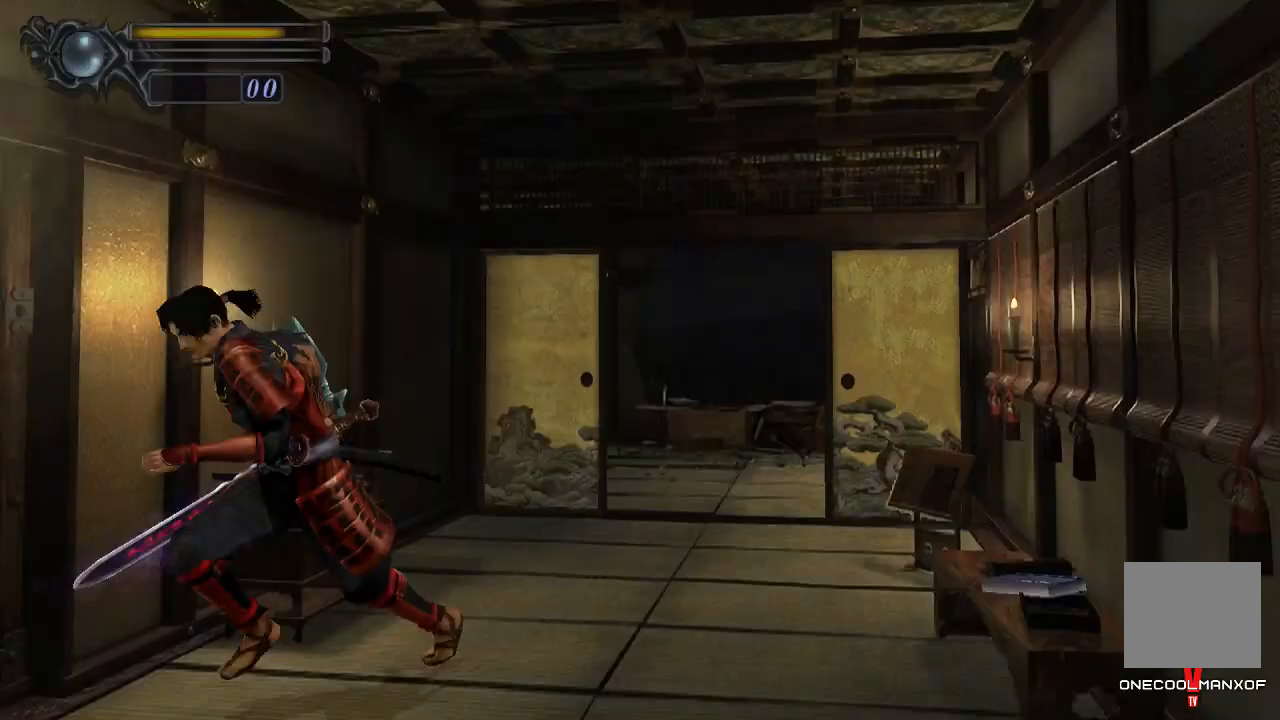
{"dt_ms": 500, "buttons": [], "left_stick": "up-left", "right_stick": "center", "events": [[67, "CROSS", "down"], [133, "CROSS", "up"], [133, "left_stick", "left"], [200, "CROSS", "down"], [233, "left_stick", "up-left"], [233, "right_stick", "right"], [267, "CROSS", "up"], [333, "CROSS", "down"], [467, "CROSS", "up"], [500, "right_stick", "center"]]}
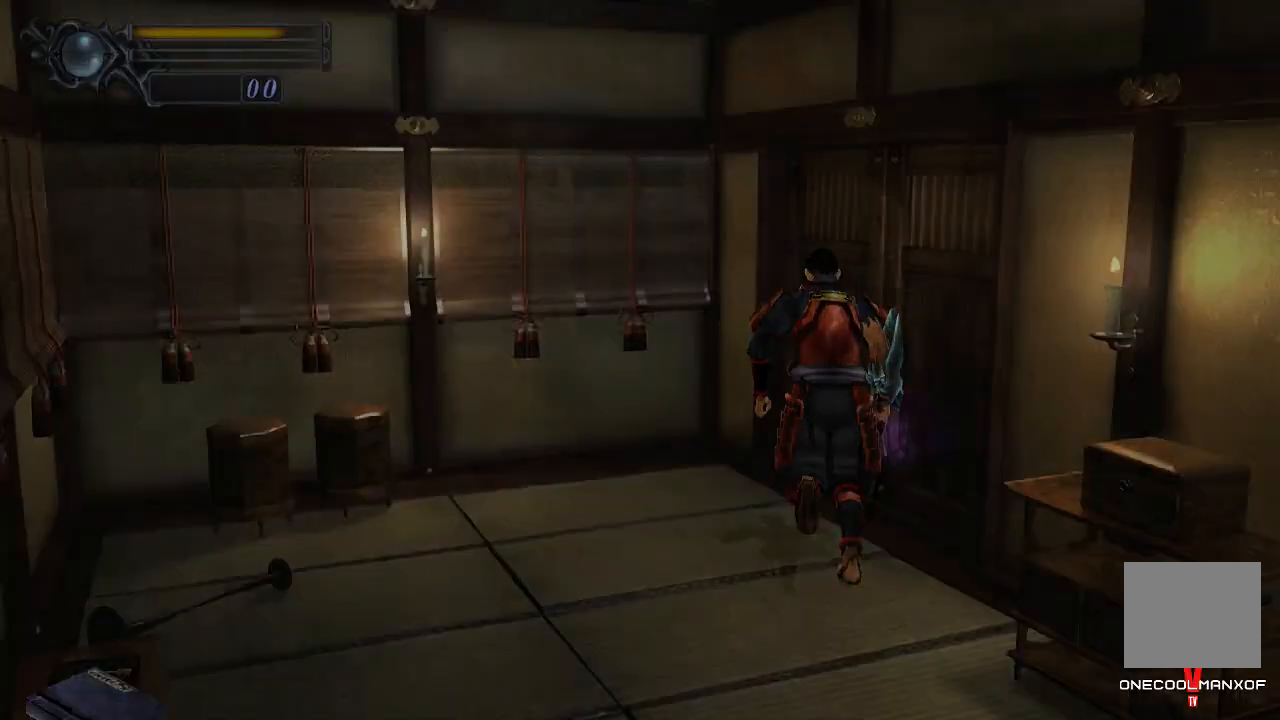
{"dt_ms": 500, "buttons": [], "left_stick": "center", "right_stick": "center", "events": [[33, "CROSS", "down"], [67, "CROSS", "up"], [100, "CROSS", "down"], [133, "CROSS", "up"], [400, "left_stick", "center"]]}
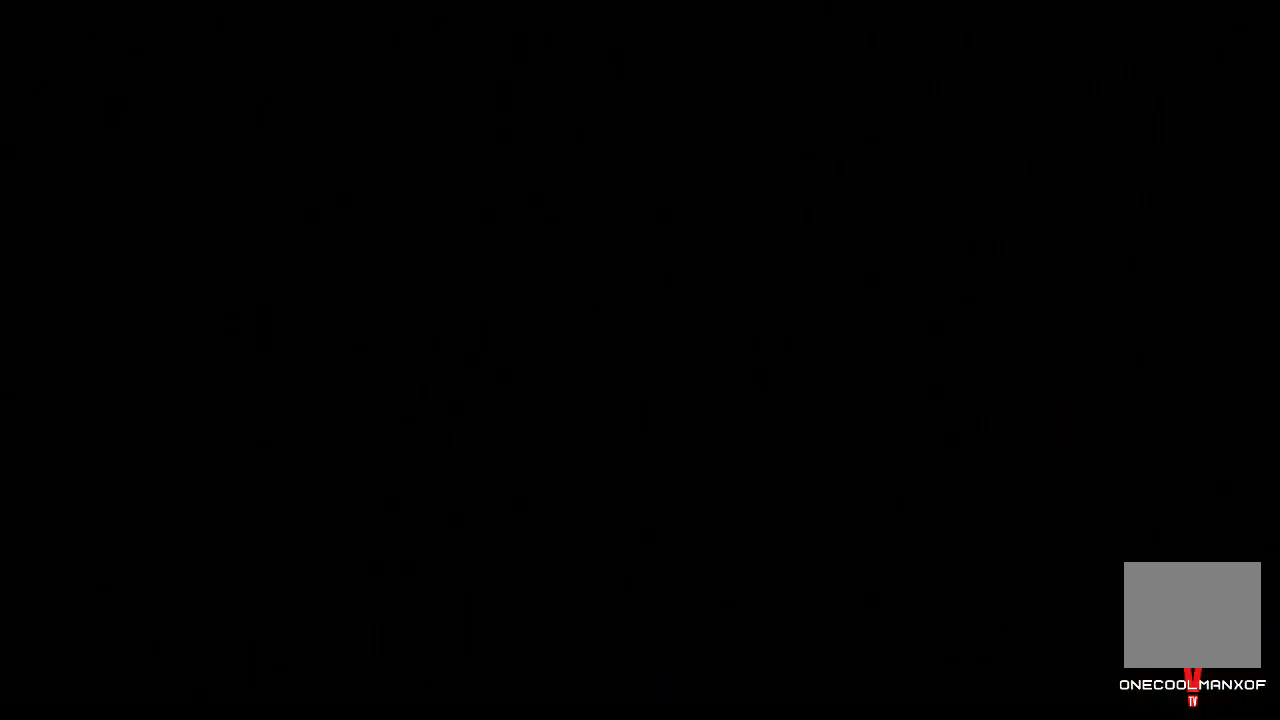
{"dt_ms": 500, "buttons": [], "left_stick": "down-left", "right_stick": "center", "events": [[367, "left_stick", "down-left"]]}
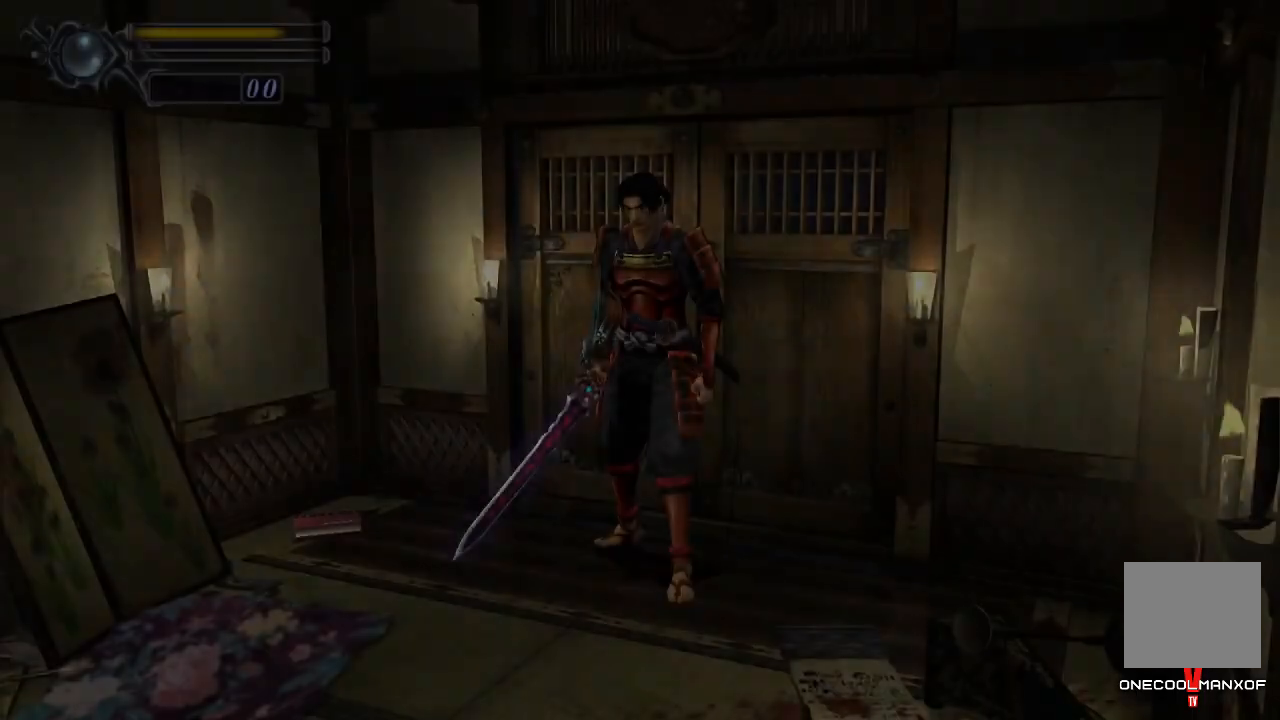
{"dt_ms": 500, "buttons": [], "left_stick": "down-left", "right_stick": "center", "events": []}
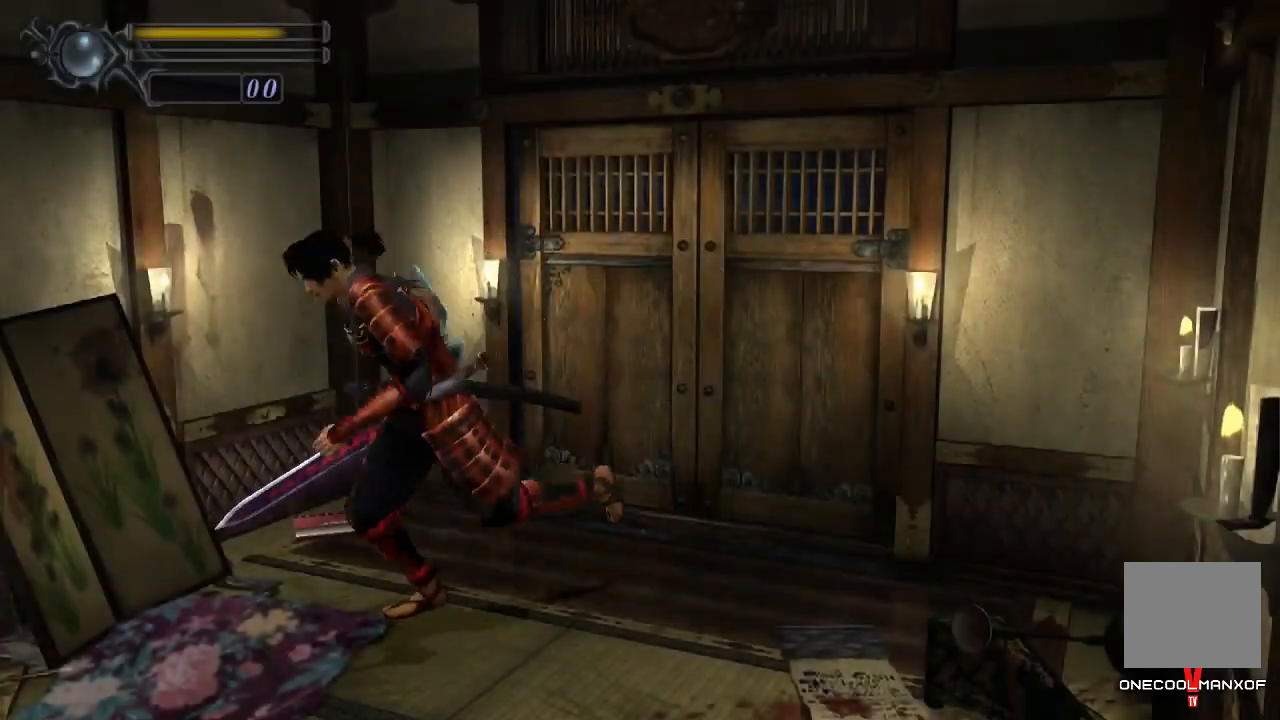
{"dt_ms": 500, "buttons": [], "left_stick": "down-left", "right_stick": "center", "events": []}
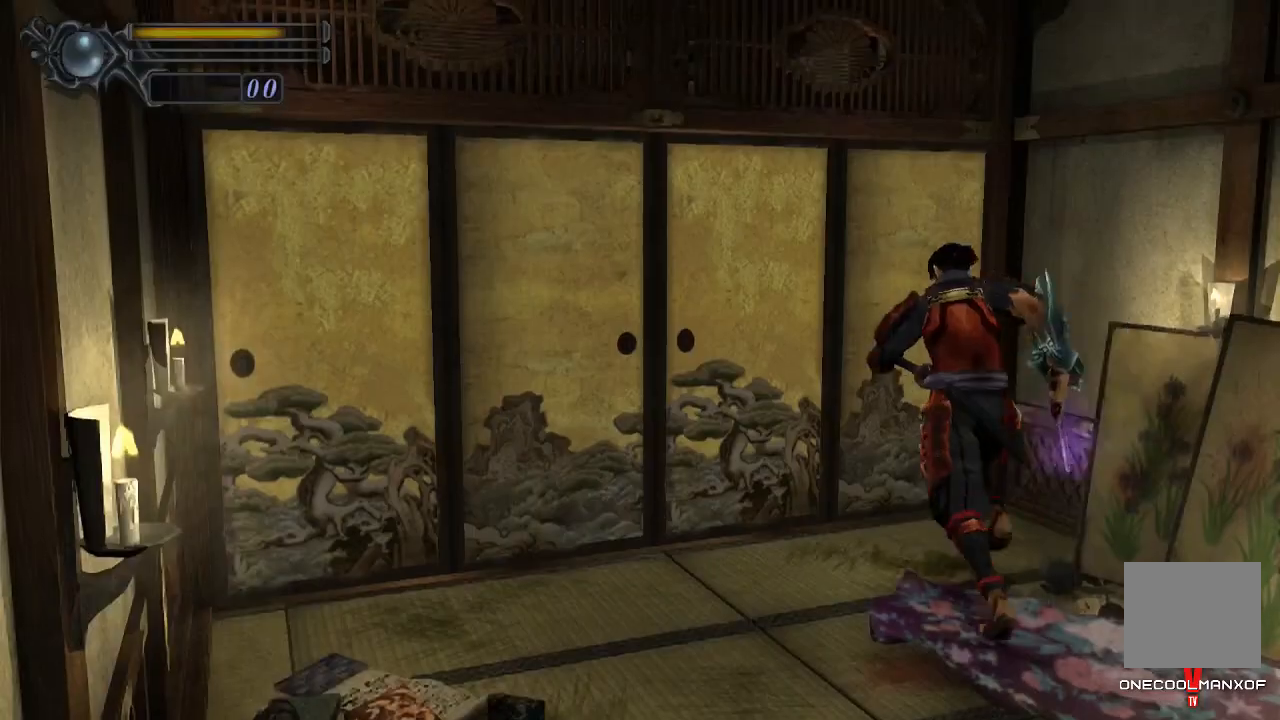
{"dt_ms": 500, "buttons": [], "left_stick": "left", "right_stick": "center", "events": [[100, "left_stick", "left"]]}
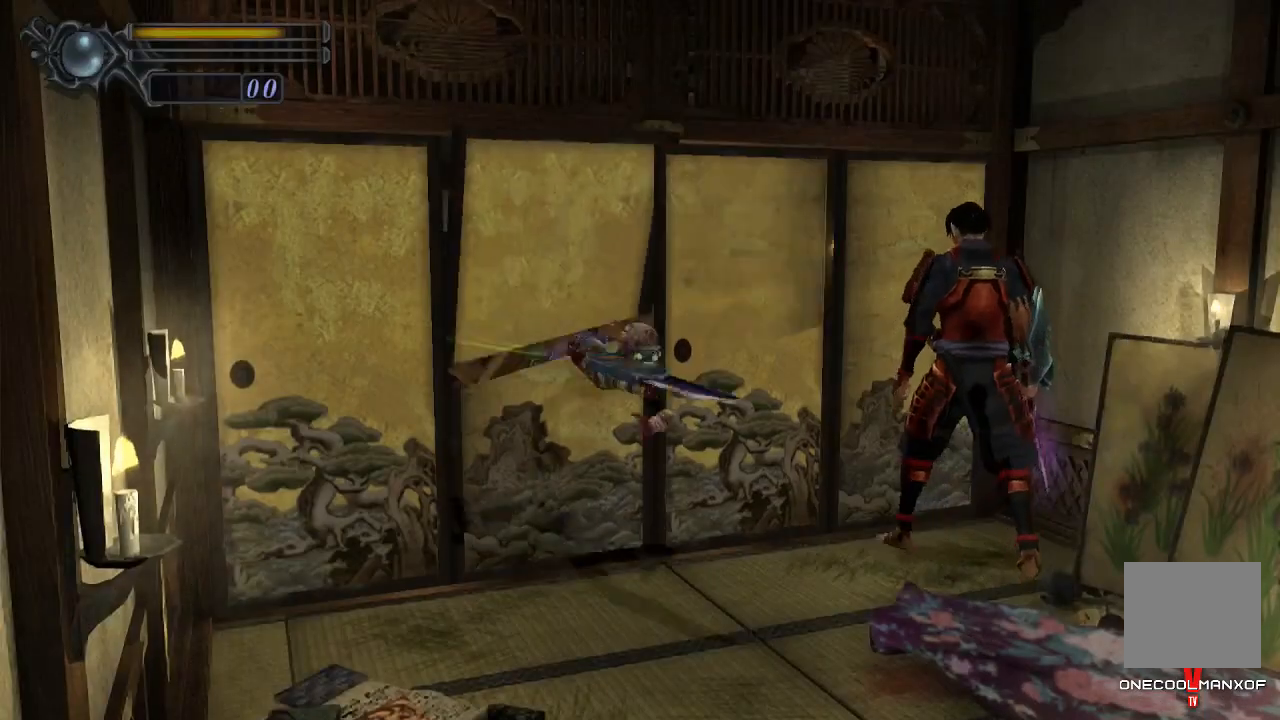
{"dt_ms": 500, "buttons": [], "left_stick": "left", "right_stick": "center", "events": []}
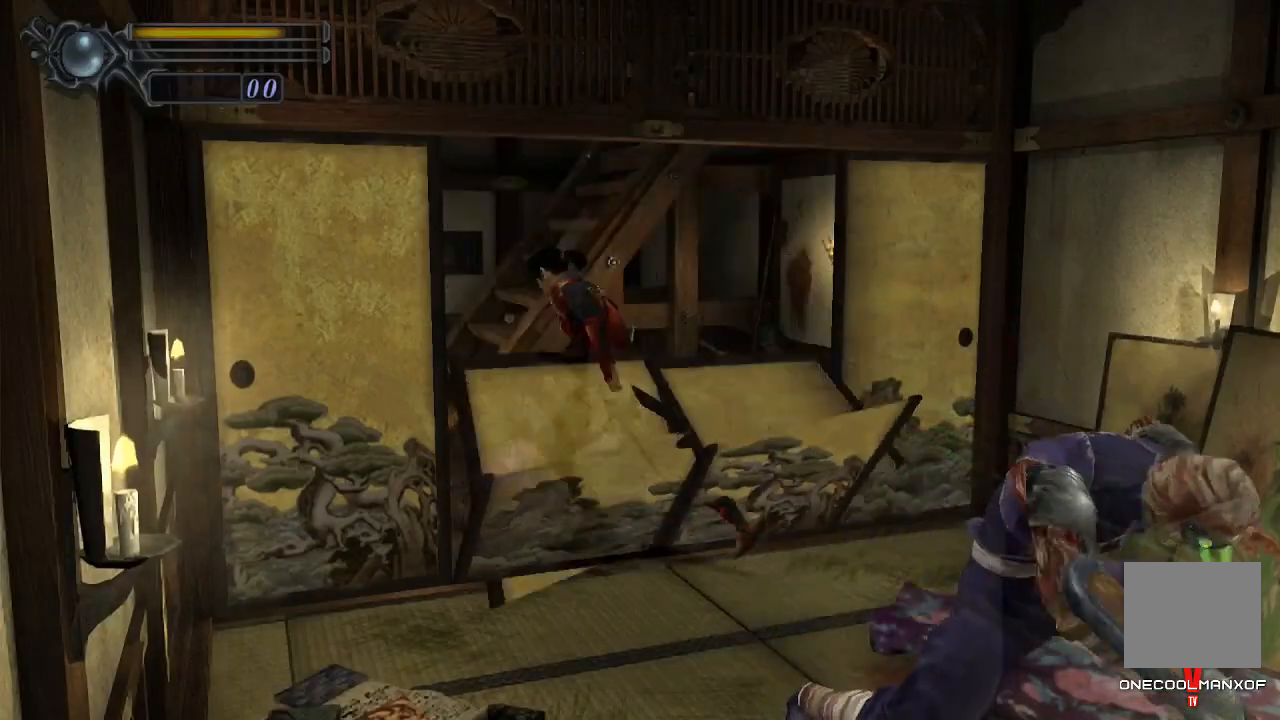
{"dt_ms": 500, "buttons": [], "left_stick": "up", "right_stick": "down", "events": [[33, "right_stick", "down"], [467, "left_stick", "up"]]}
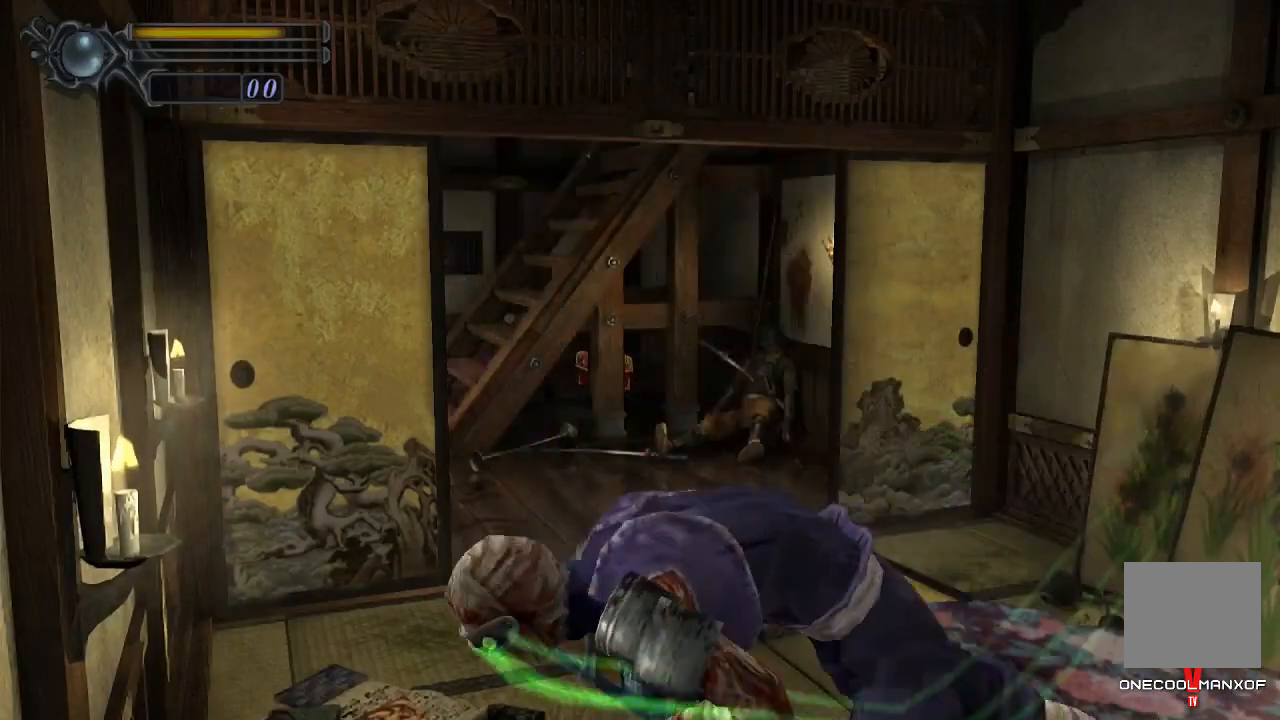
{"dt_ms": 500, "buttons": [], "left_stick": "center", "right_stick": "center", "events": [[67, "CROSS", "down"], [100, "CROSS", "up"], [133, "CROSS", "down"], [200, "CROSS", "up"], [200, "left_stick", "up-right"], [200, "right_stick", "center"], [233, "CROSS", "down"], [267, "CROSS", "up"], [333, "CROSS", "down"], [367, "CROSS", "up"], [367, "left_stick", "right"], [433, "CROSS", "down"], [467, "CROSS", "up"], [500, "left_stick", "center"]]}
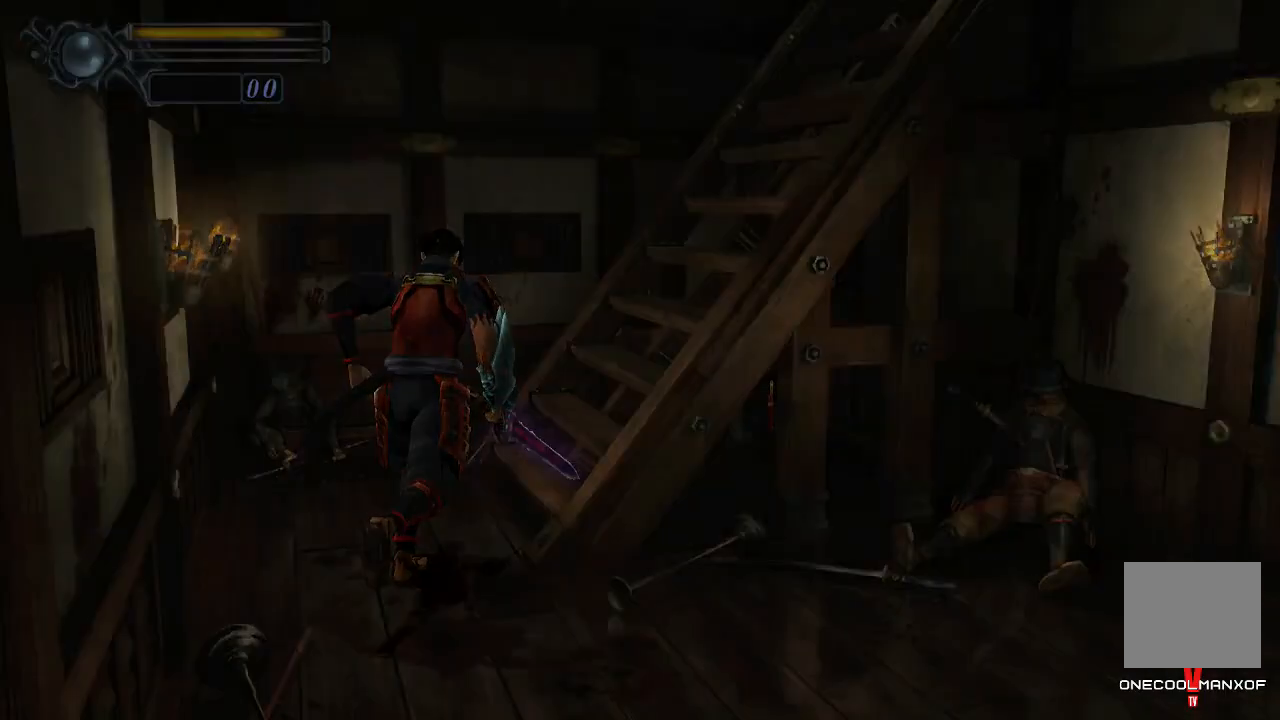
{"dt_ms": 500, "buttons": [], "left_stick": "center", "right_stick": "center", "events": [[33, "CROSS", "down"], [67, "CROSS", "up"]]}
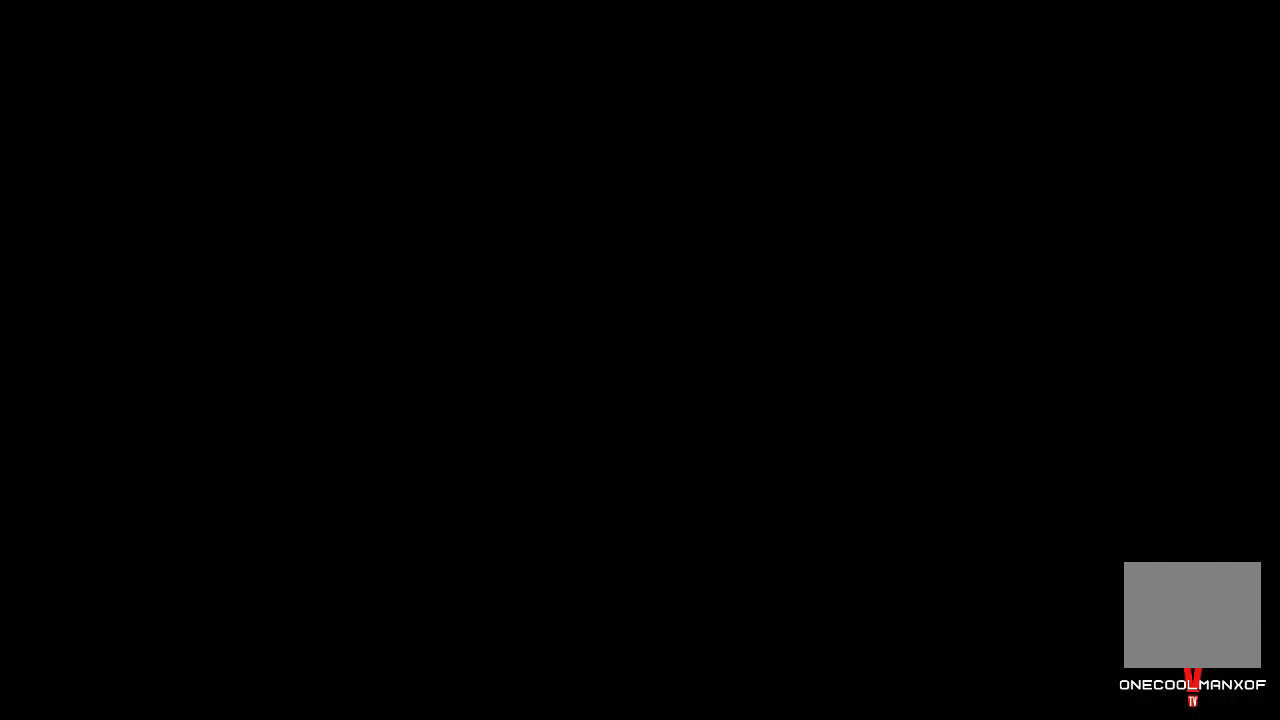
{"dt_ms": 500, "buttons": ["DPAD_UP"], "left_stick": "center", "right_stick": "center", "events": [[333, "DPAD_UP", "down"]]}
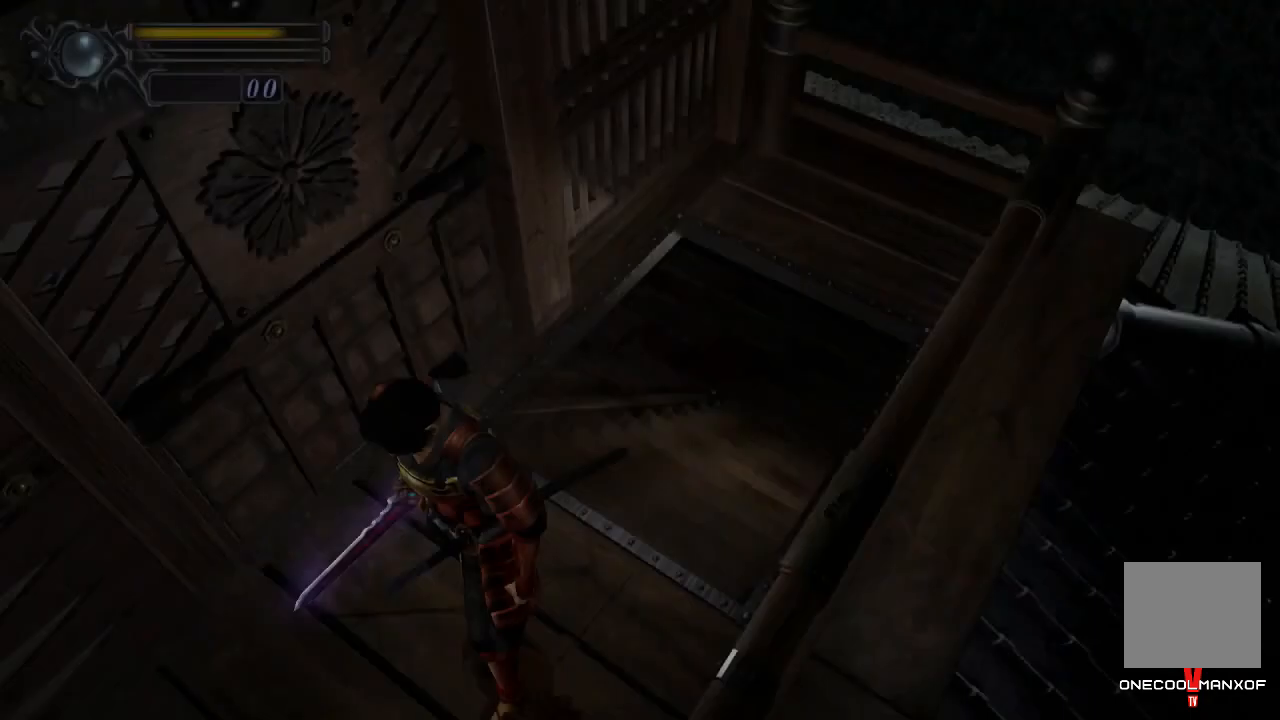
{"dt_ms": 500, "buttons": ["DPAD_UP"], "left_stick": "center", "right_stick": "center", "events": []}
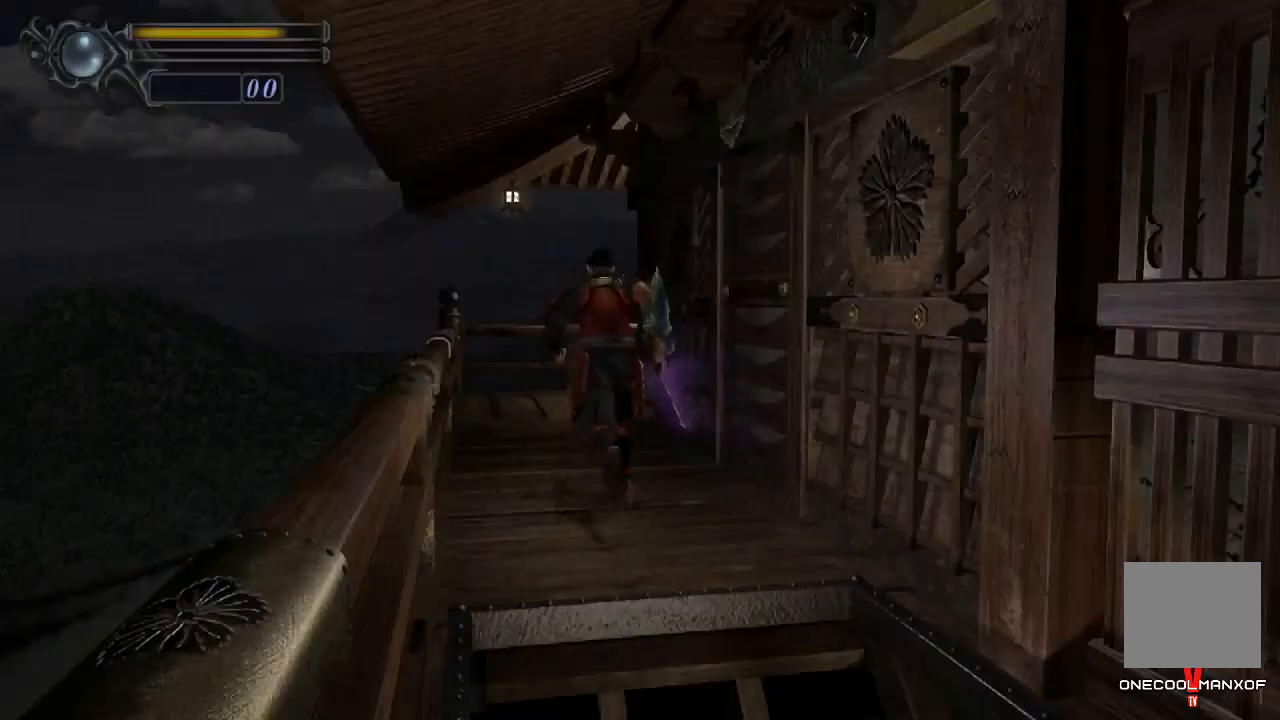
{"dt_ms": 500, "buttons": [], "left_stick": "up", "right_stick": "center", "events": [[133, "left_stick", "up"], [167, "DPAD_UP", "up"]]}
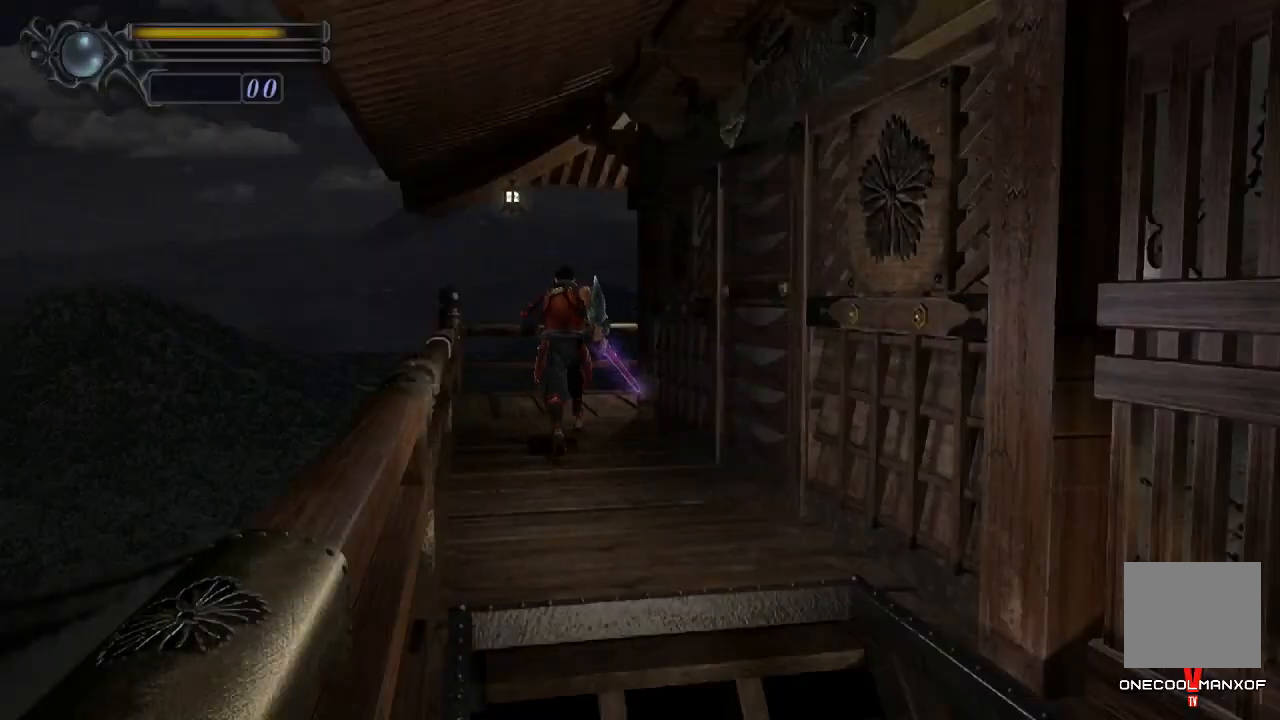
{"dt_ms": 500, "buttons": [], "left_stick": "up", "right_stick": "center", "events": []}